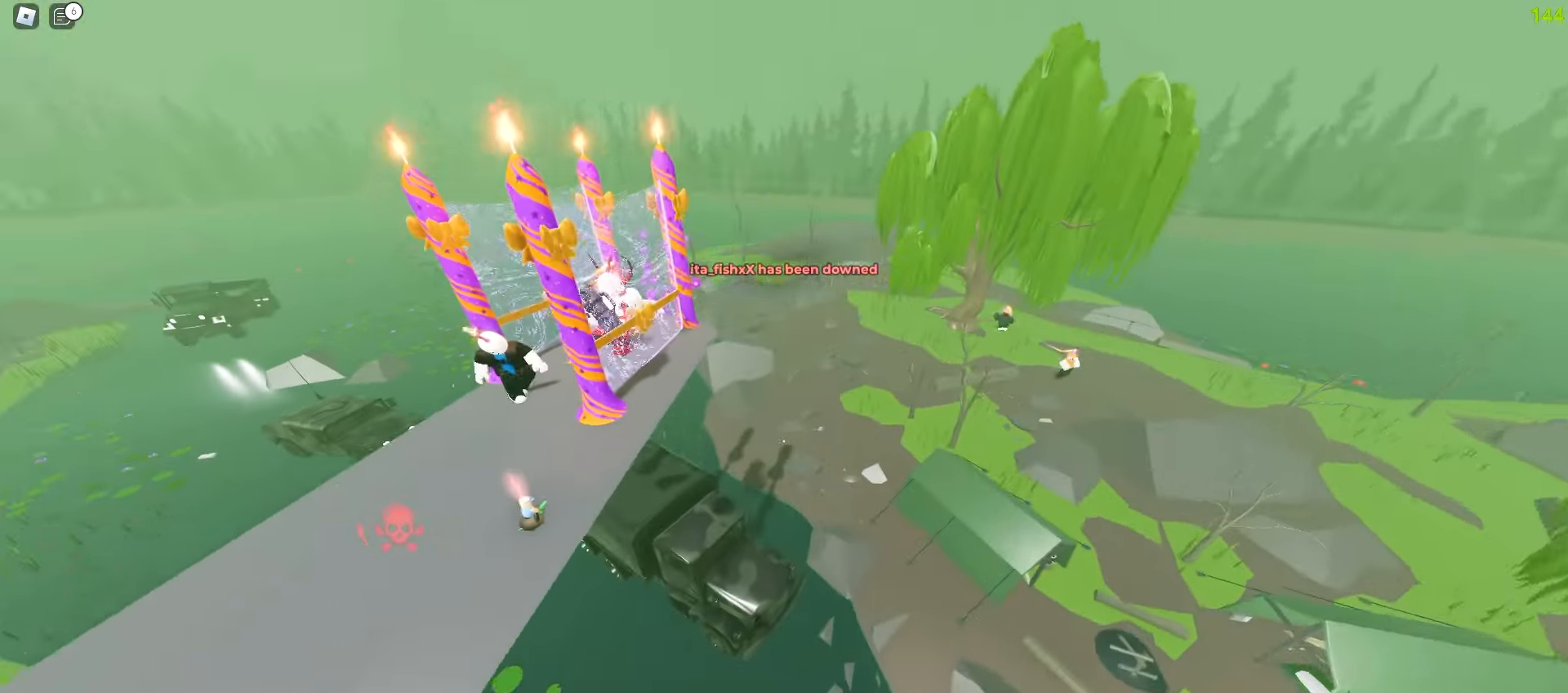
Gameplay with keyboard and mouse; each line is a JSON object with the keys and mouse buttons held at the frame after it. "events" lists presses ("down") and releases ("up") of "a", "ctrl", "d", "e", "f", "q", "r", "s", "shift", "tab", "w", "mouse_left", "mouse_wheel", "mouse_right", "mouse_mb4" and "mouse_mb5" between this image and that frame as [ms after this image, input, new state], when the widget could be followed in between; "space" appears only as held states. "mouse_left", "mouse_wheel", "mouse_right", "mouse_mb4", "mouse_mb5" = the "left", "wheel", "right", "mb4", "mb5" buttons of the "mouse" list. No other keys are recorded. "wheel" means that the mouse wheel is clicked or scrolled. Mouse movement is not recorded.
{"keys": ["d", "w"], "mouse": [], "events": [[400, "a", "up"], [417, "d", "down"]]}
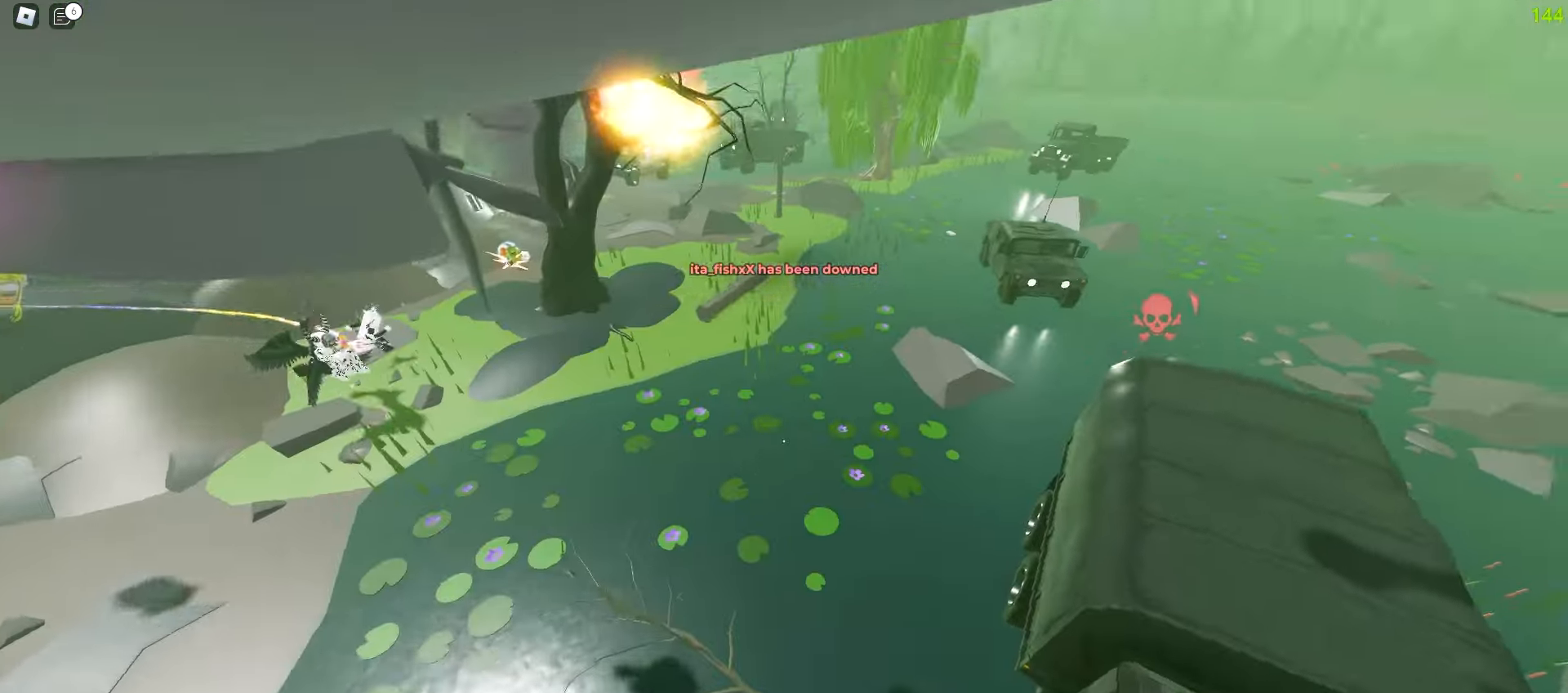
{"keys": ["w"], "mouse": [], "events": [[50, "d", "up"], [67, "a", "down"], [350, "a", "up"]]}
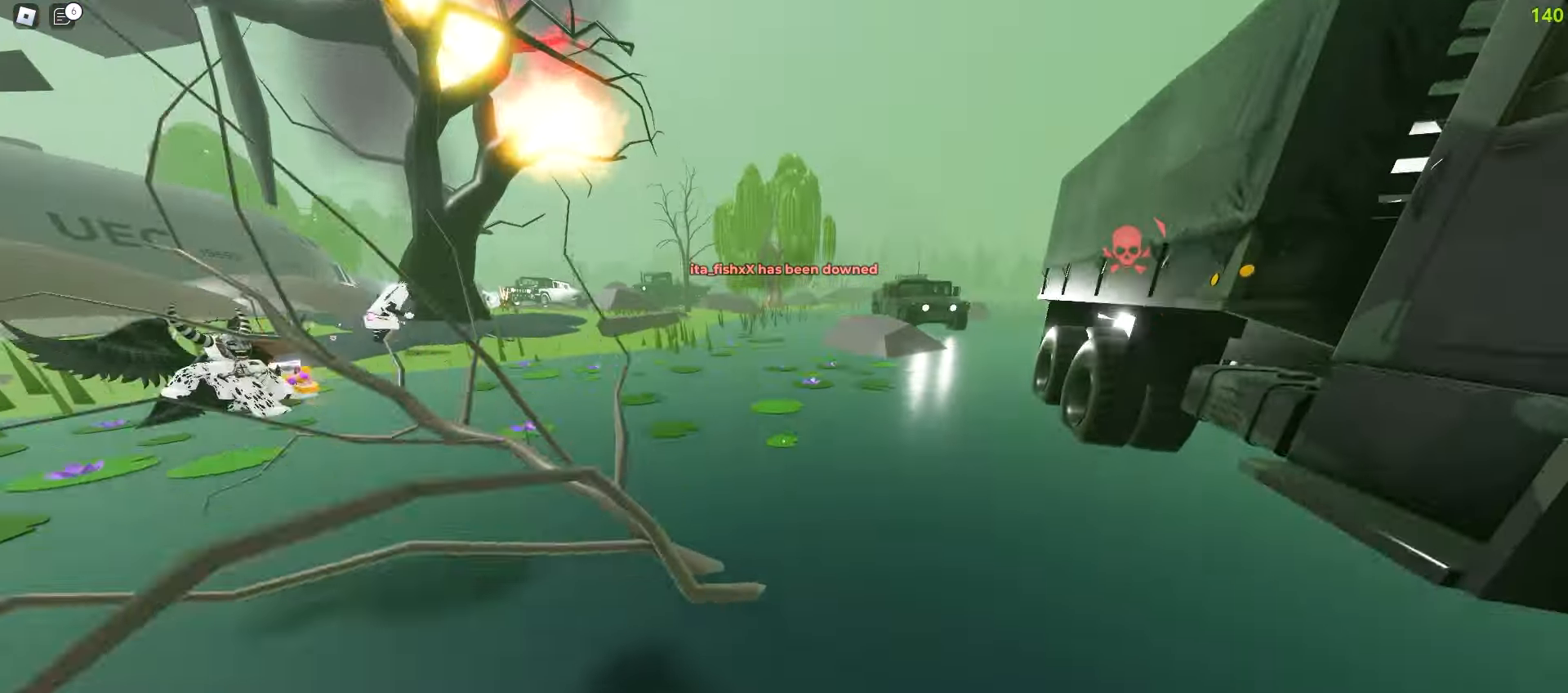
{"keys": ["w"], "mouse": [], "events": [[100, "d", "down"], [217, "a", "down"], [250, "d", "up"], [367, "a", "up"]]}
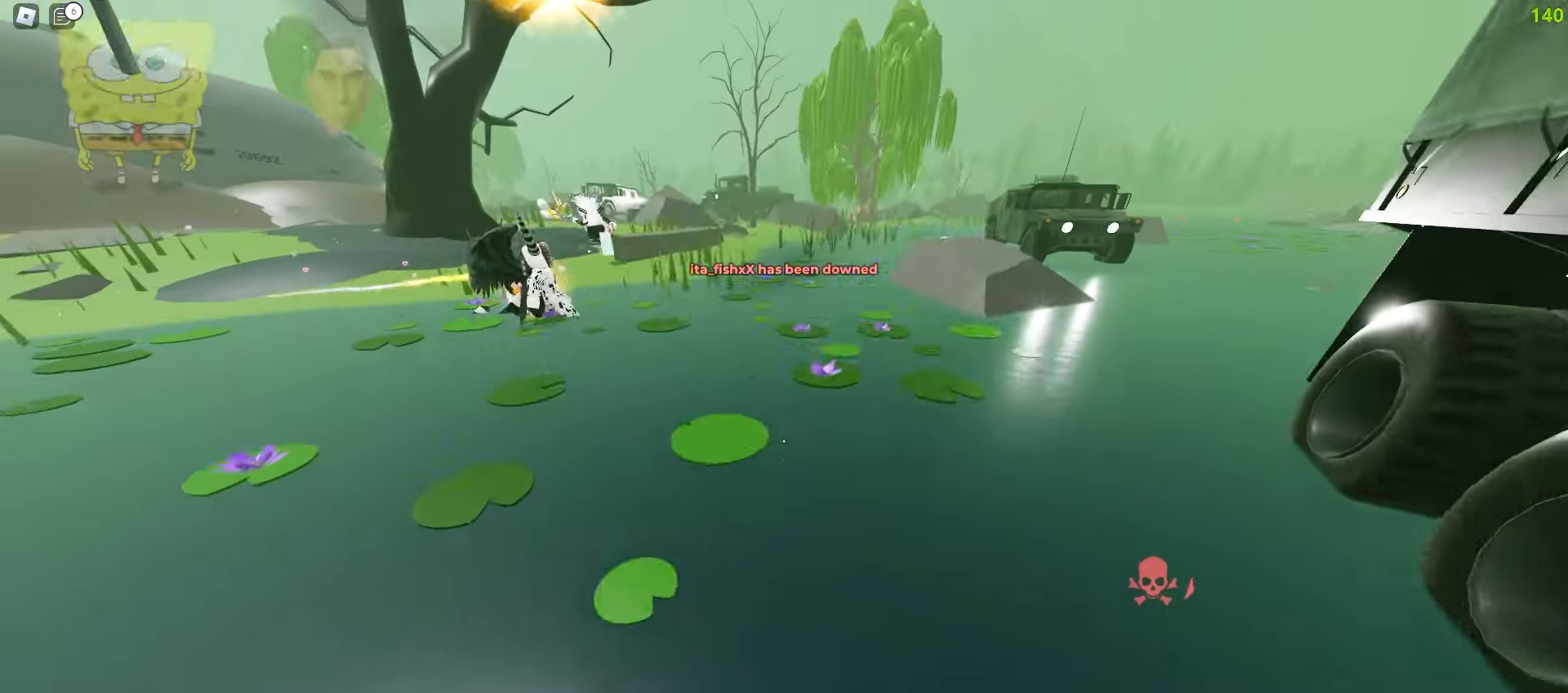
{"keys": ["a", "w"], "mouse": [], "events": [[150, "mouse_left", "down"], [267, "mouse_left", "up"], [350, "d", "down"], [500, "a", "down"], [500, "d", "up"]]}
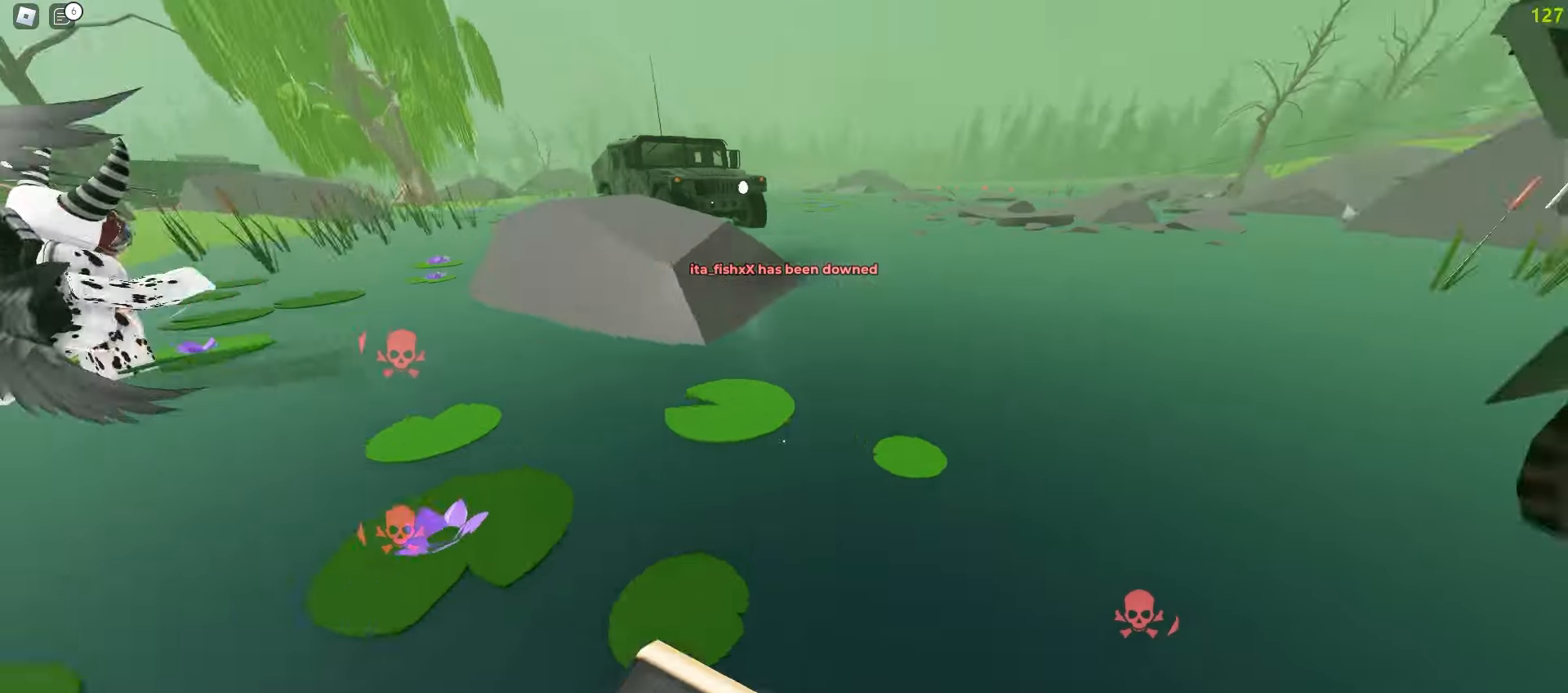
{"keys": ["d", "w"], "mouse": [], "events": [[183, "a", "up"], [183, "d", "down"]]}
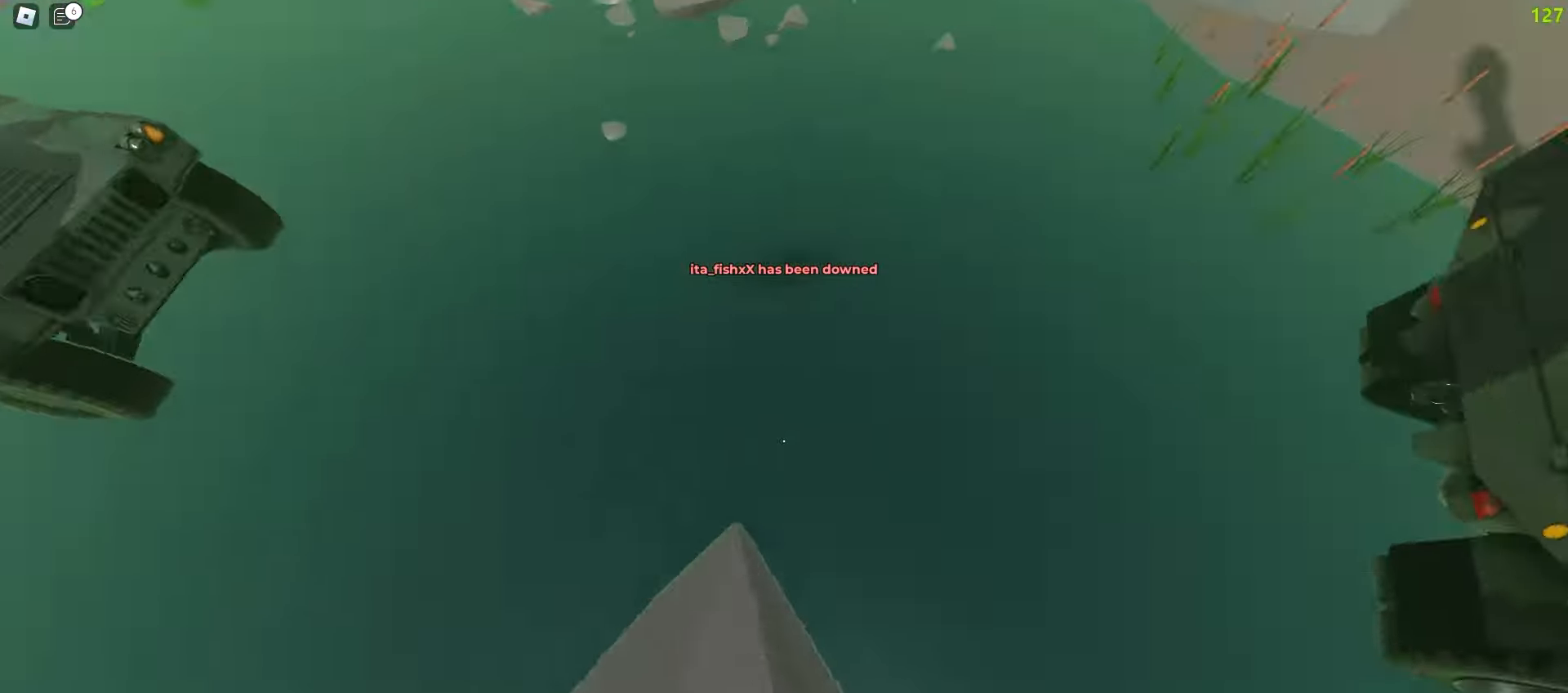
{"keys": ["a", "w"], "mouse": [], "events": [[17, "ctrl", "down"], [183, "ctrl", "up"], [283, "a", "down"], [317, "d", "up"]]}
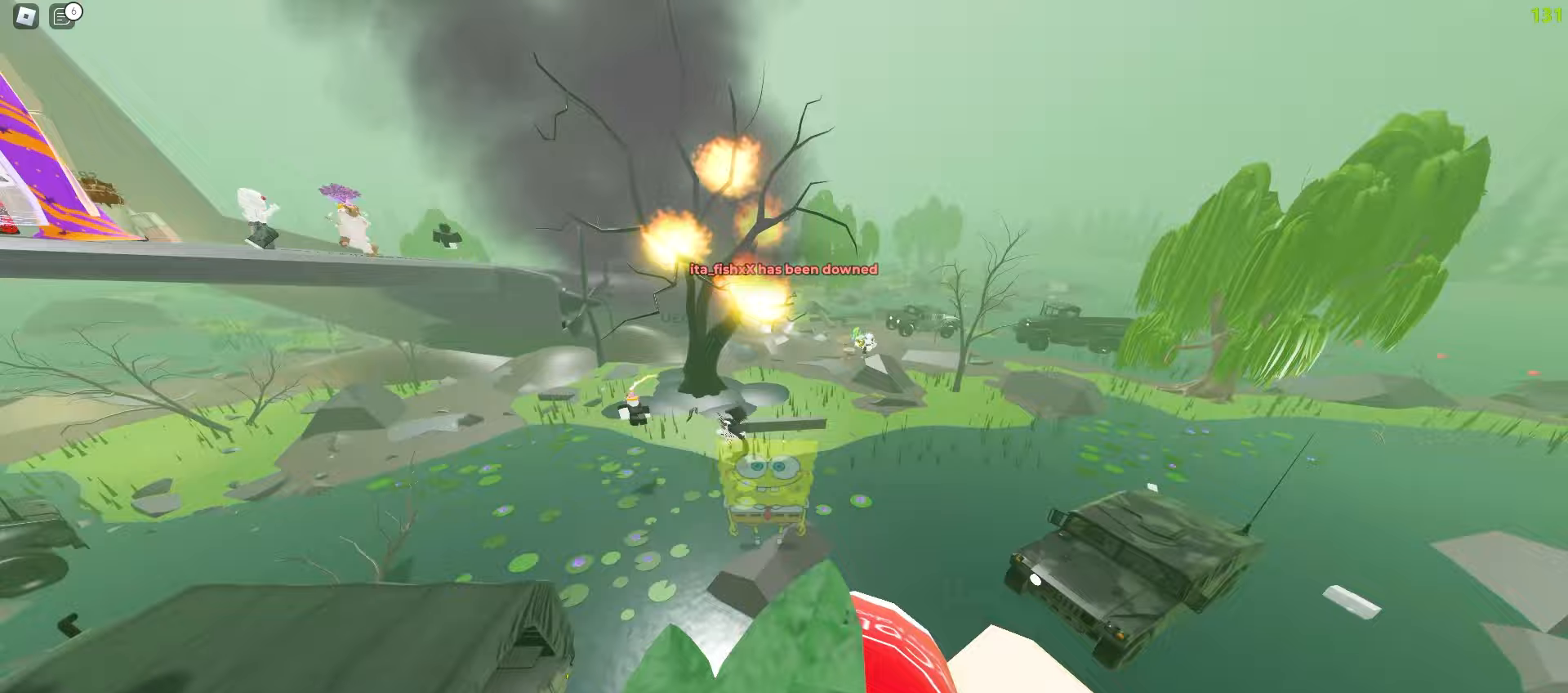
{"keys": ["d", "w"], "mouse": [], "events": [[483, "a", "up"], [483, "d", "down"]]}
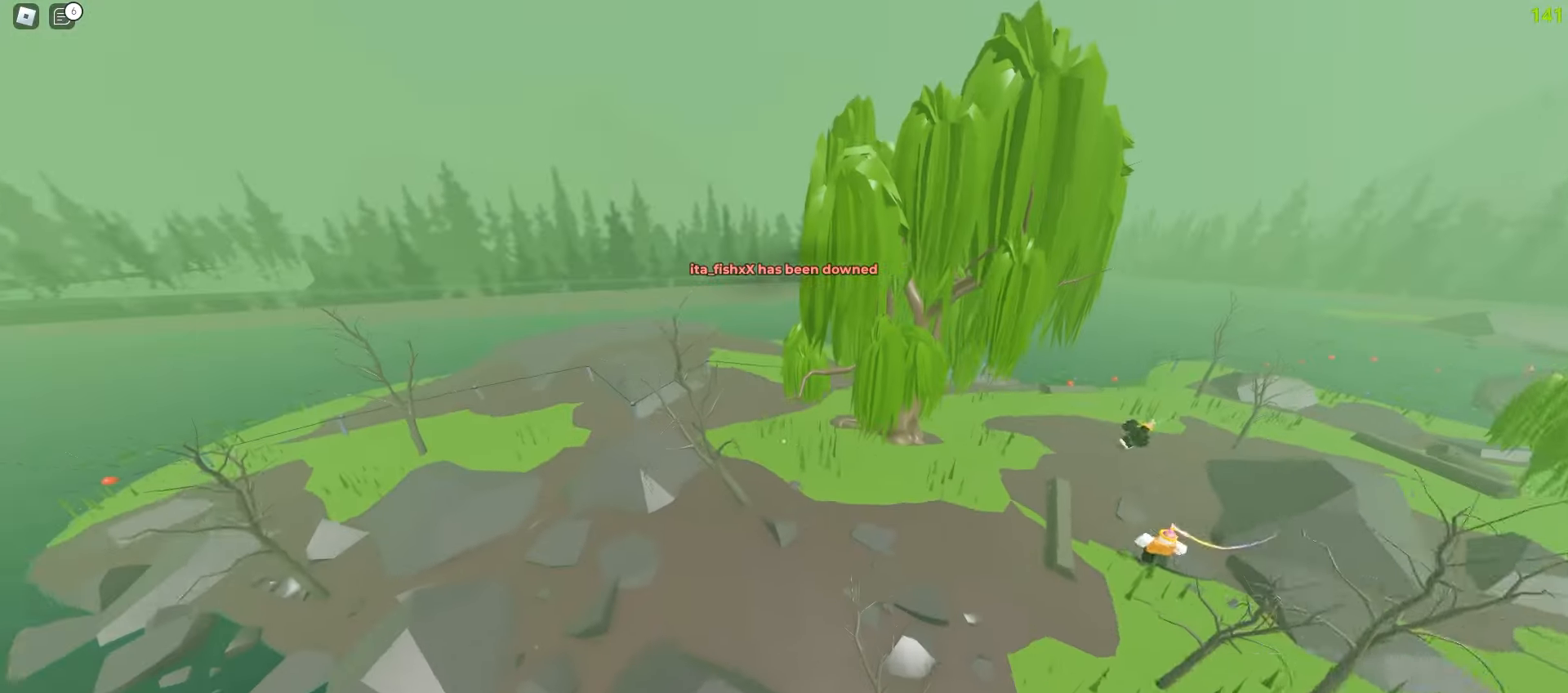
{"keys": ["d", "w"], "mouse": [], "events": []}
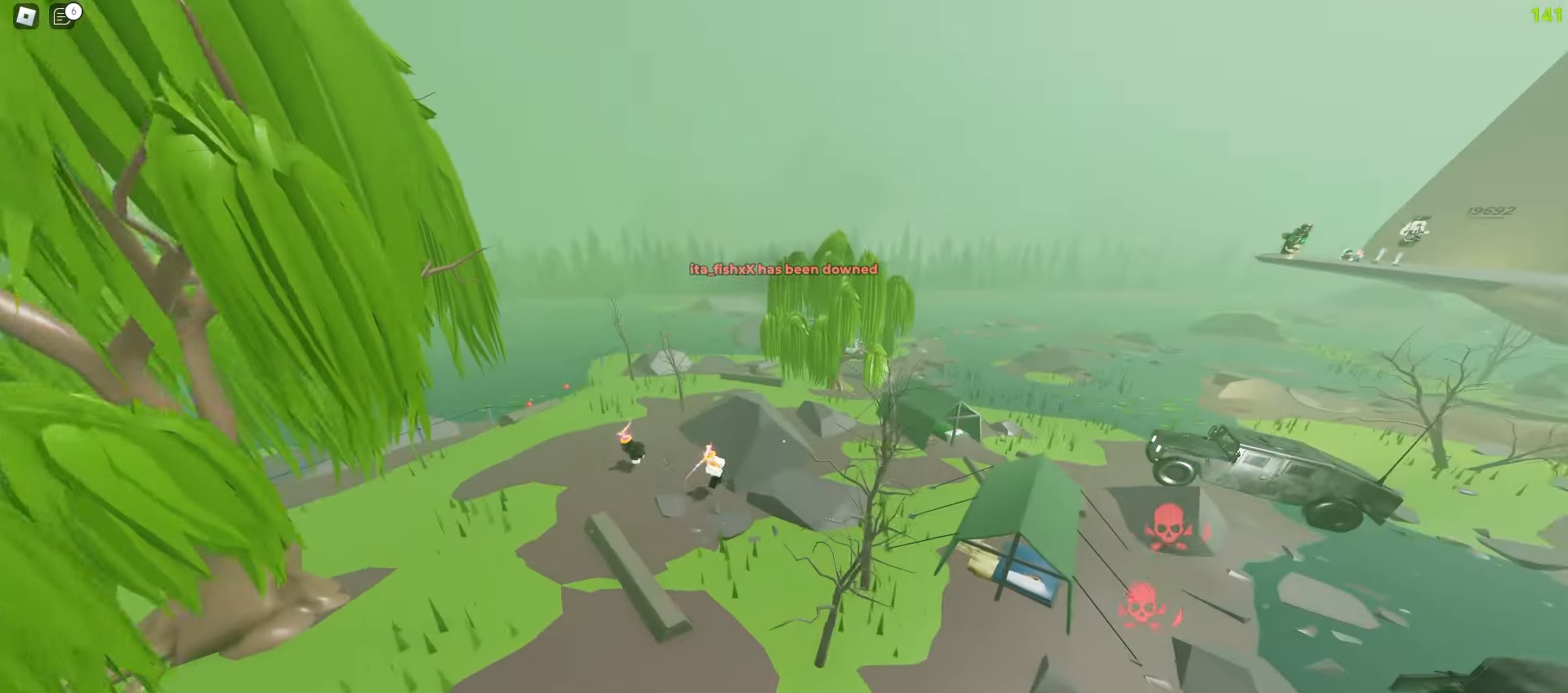
{"keys": ["d", "w"], "mouse": [], "events": [[33, "d", "up"], [233, "a", "down"], [433, "a", "up"], [433, "d", "down"]]}
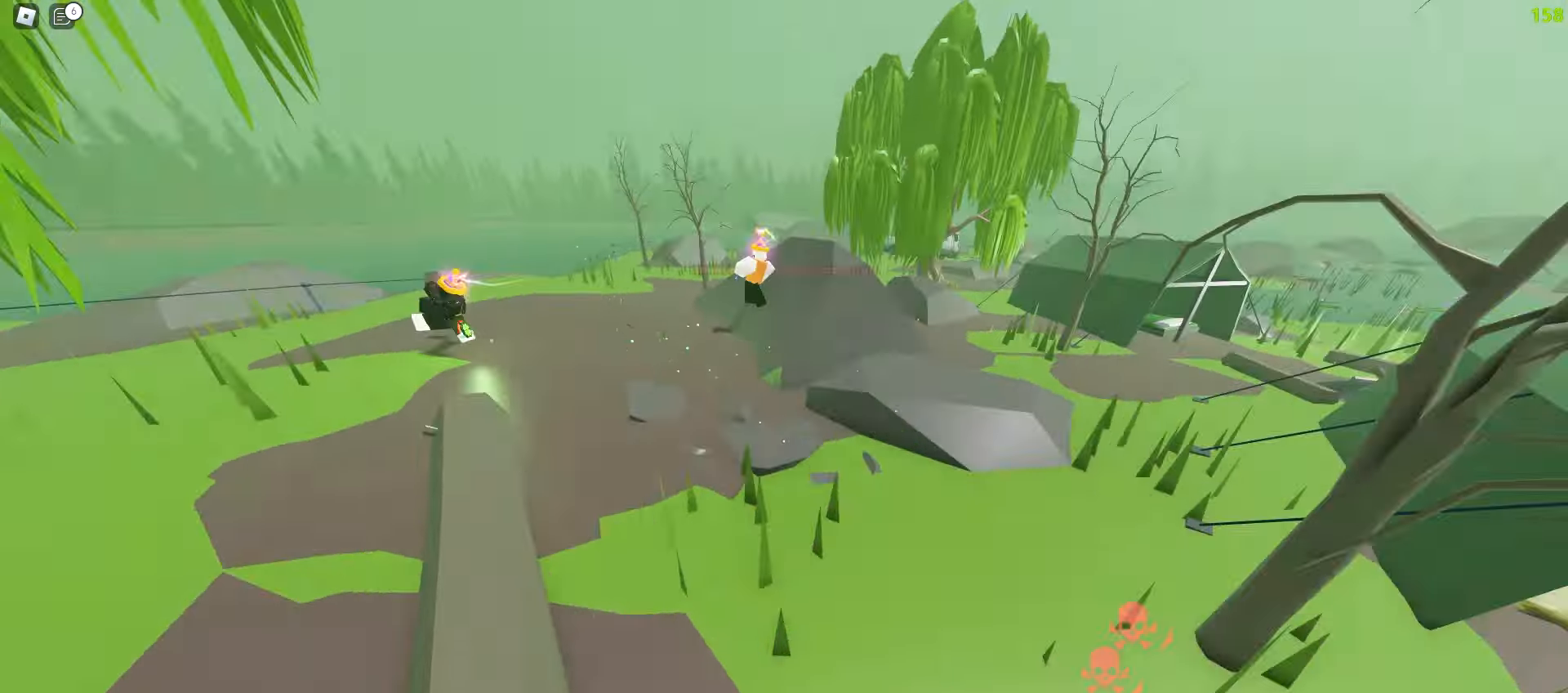
{"keys": ["a", "w"], "mouse": [], "events": [[200, "a", "down"], [233, "d", "up"]]}
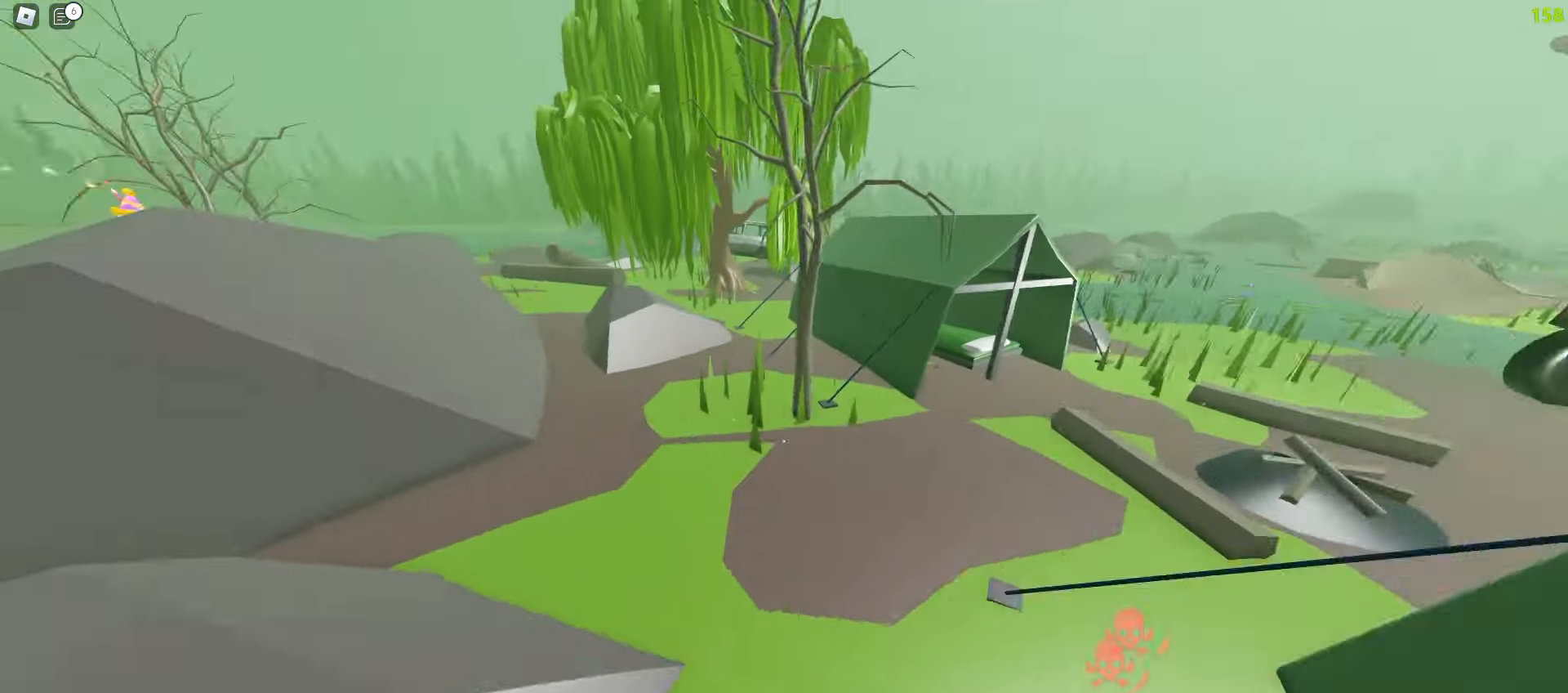
{"keys": ["a", "w"], "mouse": [], "events": []}
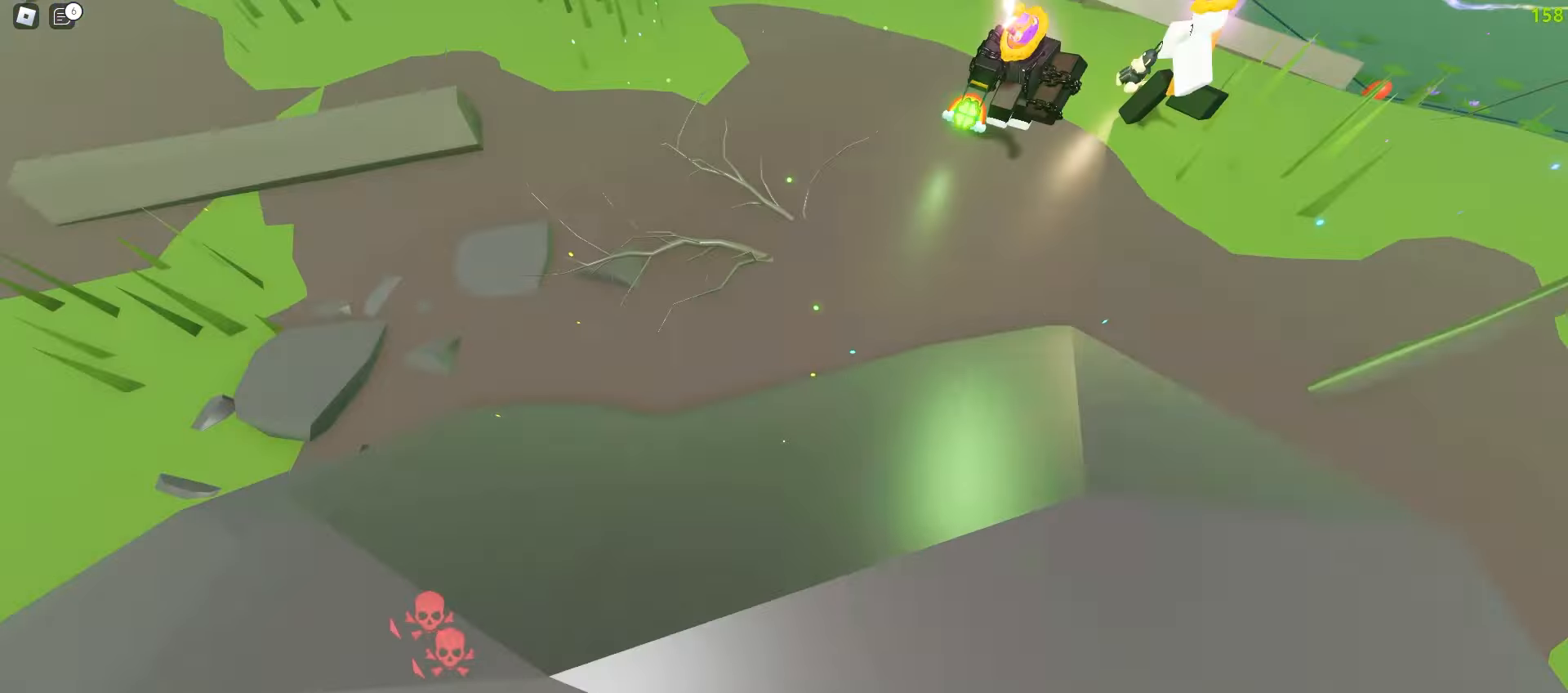
{"keys": ["a", "w"], "mouse": [], "events": []}
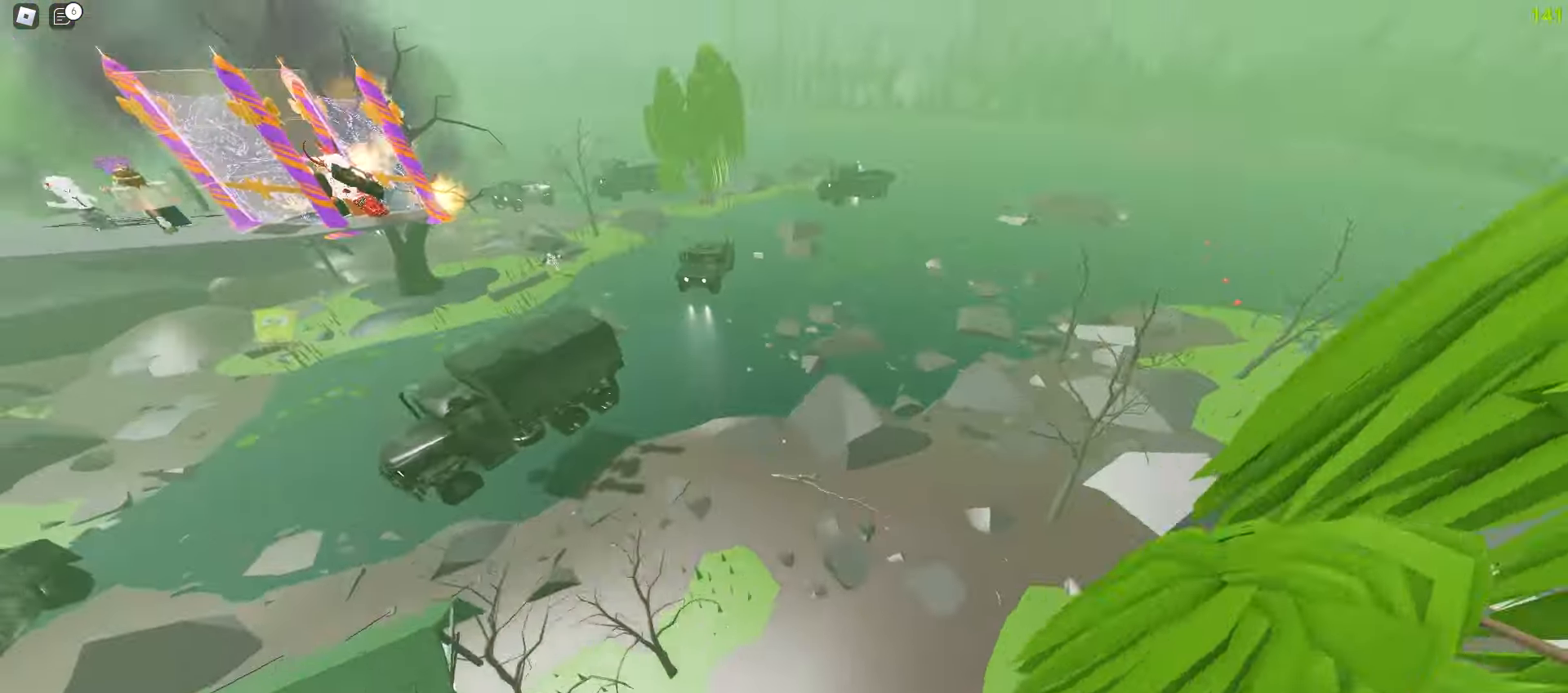
{"keys": ["w"], "mouse": [], "events": [[317, "a", "up"]]}
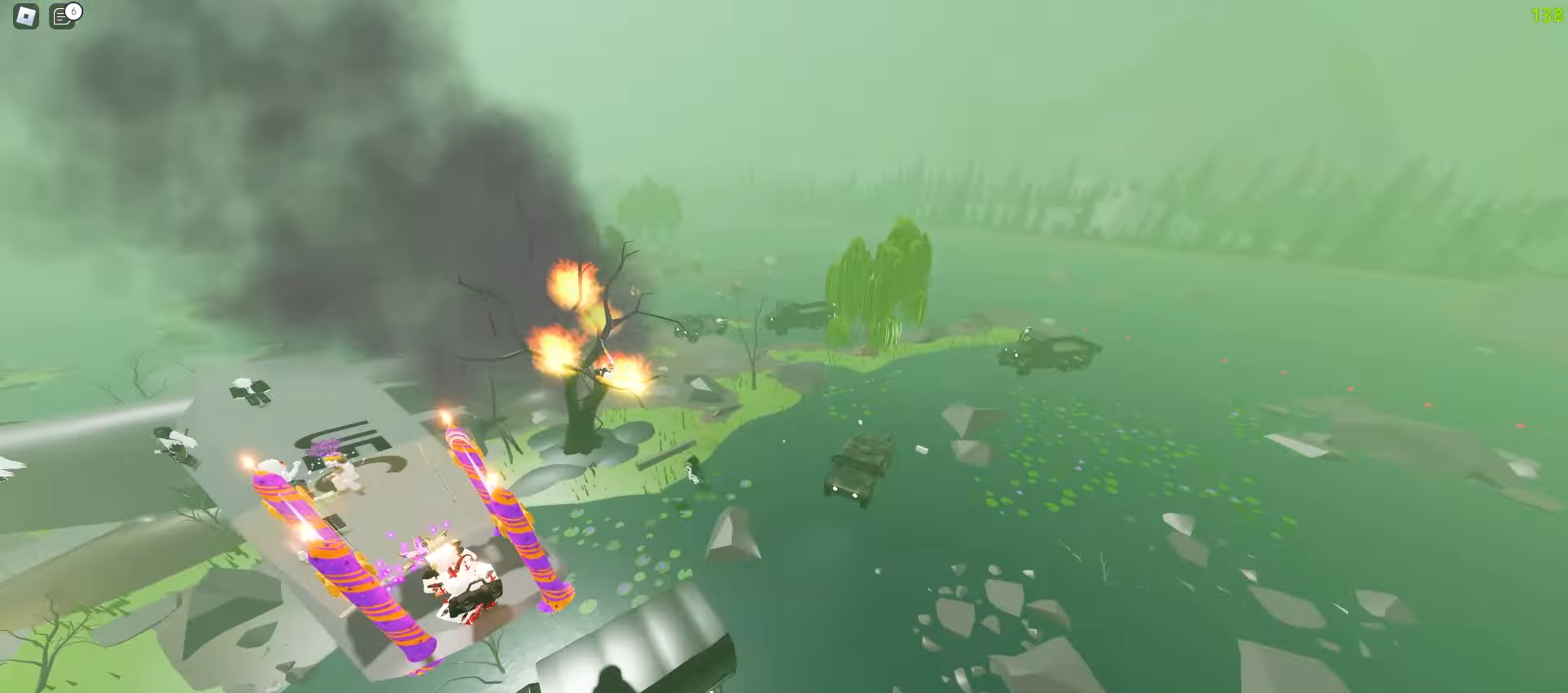
{"keys": ["a", "w"], "mouse": [], "events": [[317, "a", "down"]]}
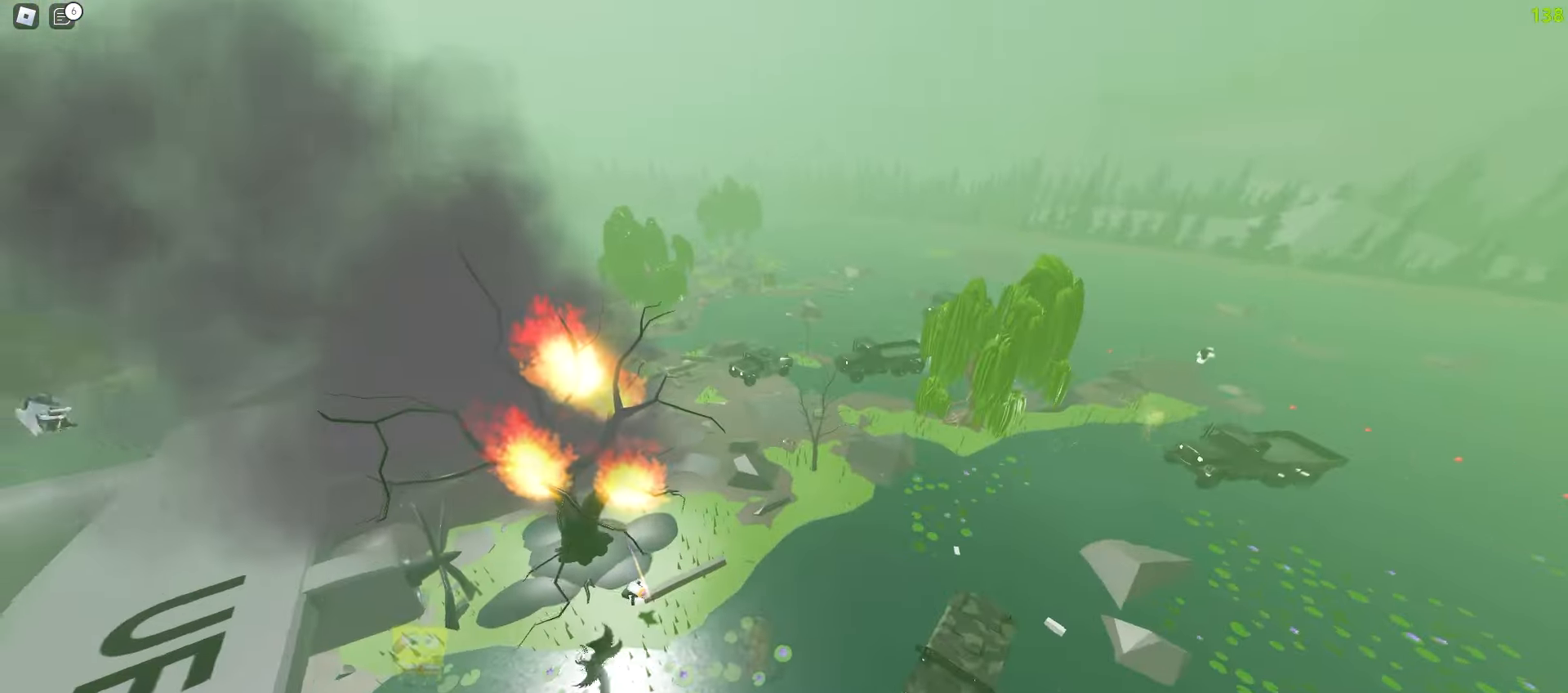
{"keys": ["d", "w"], "mouse": [], "events": [[217, "a", "up"], [233, "d", "down"]]}
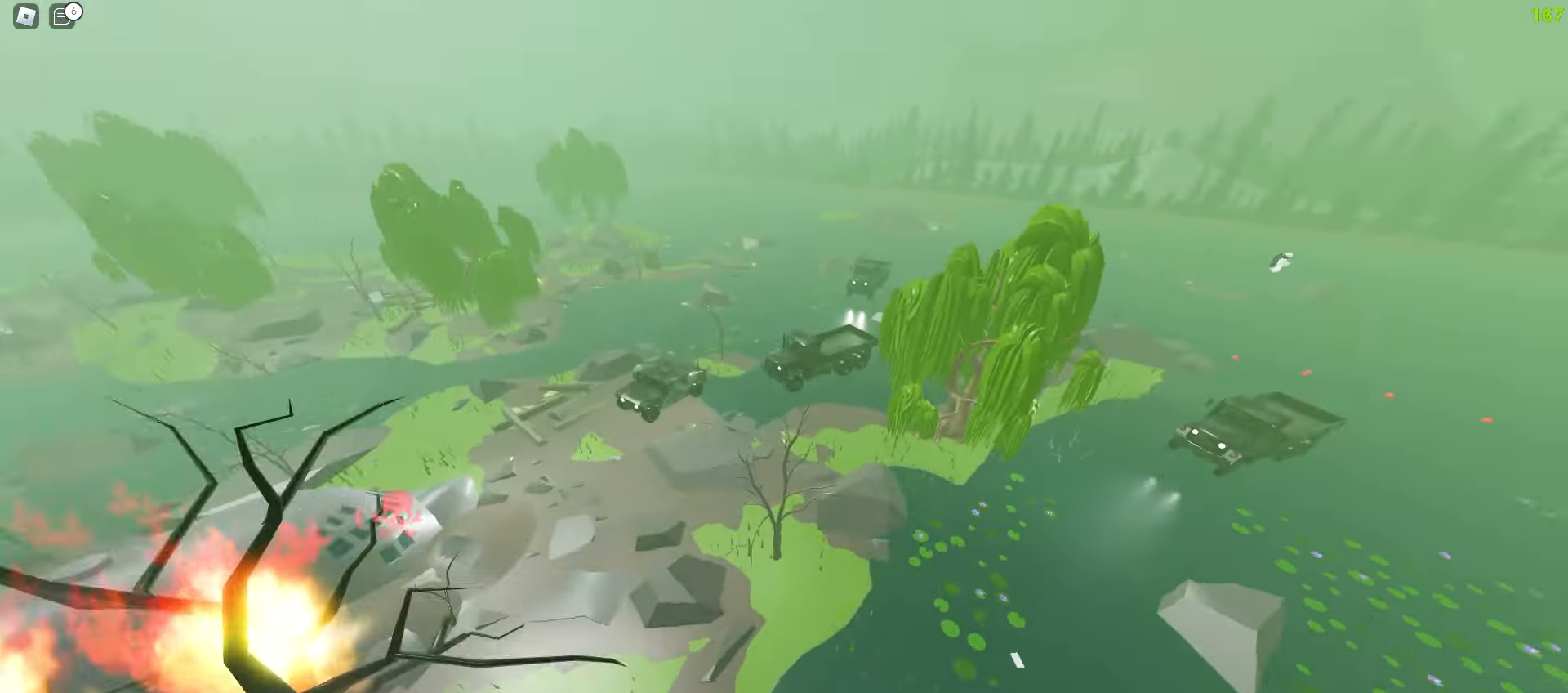
{"keys": ["d", "w"], "mouse": [], "events": []}
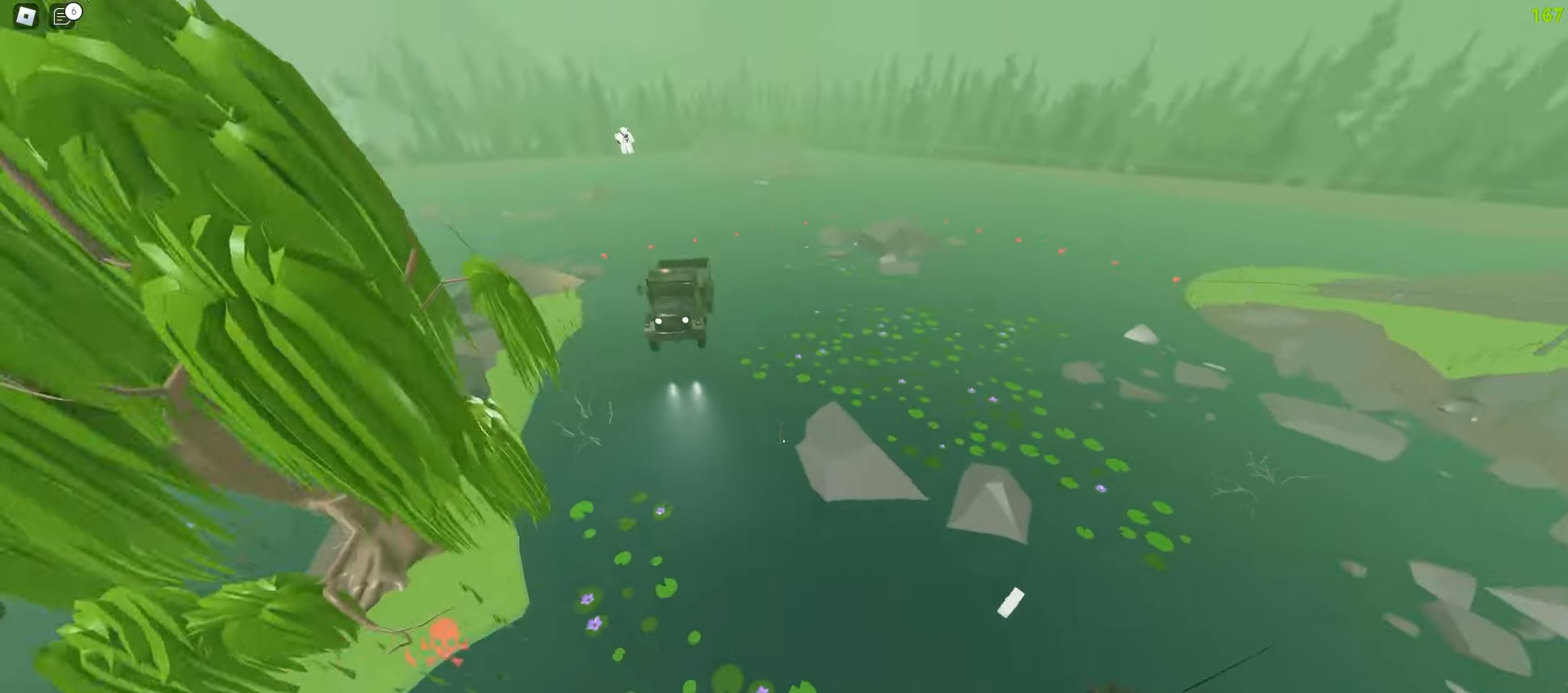
{"keys": ["a", "w"], "mouse": [], "events": [[233, "a", "down"], [233, "d", "up"]]}
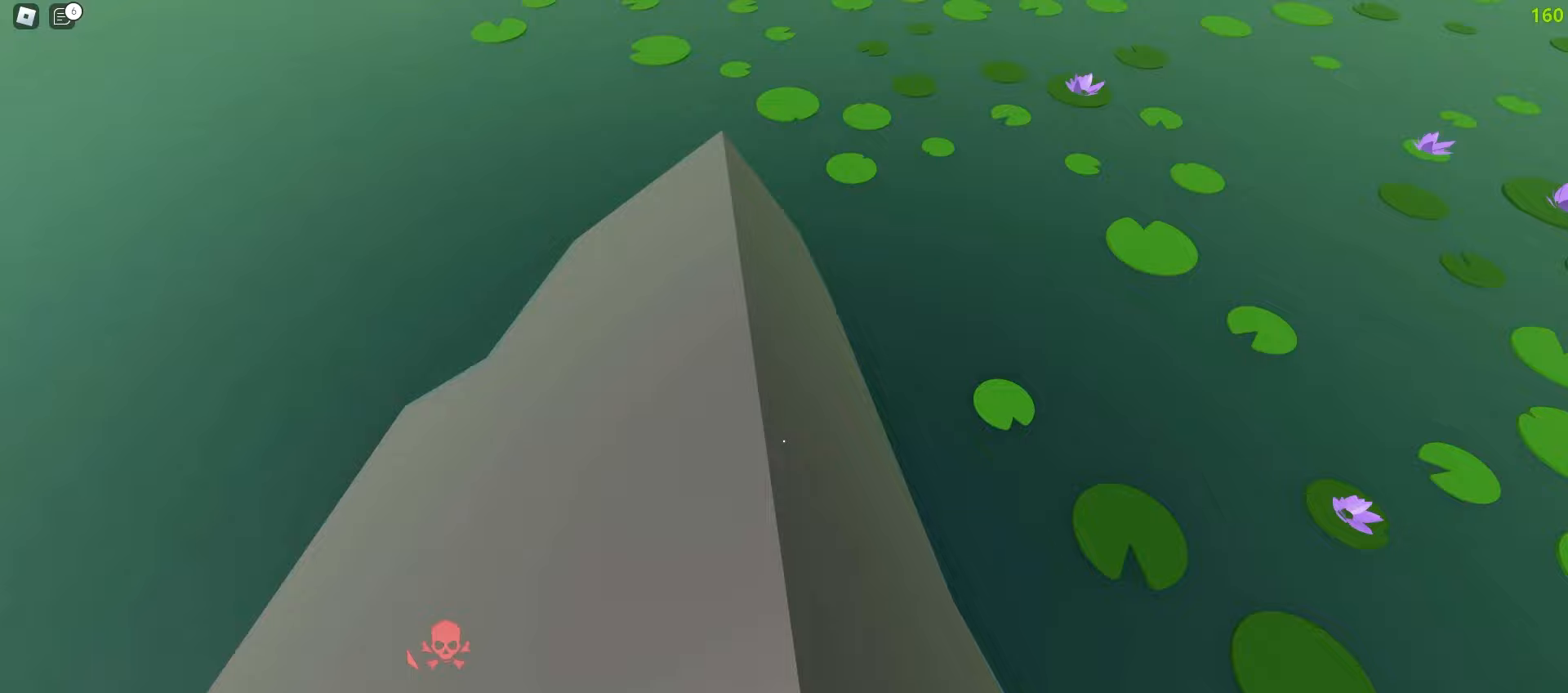
{"keys": ["a", "w"], "mouse": [], "events": []}
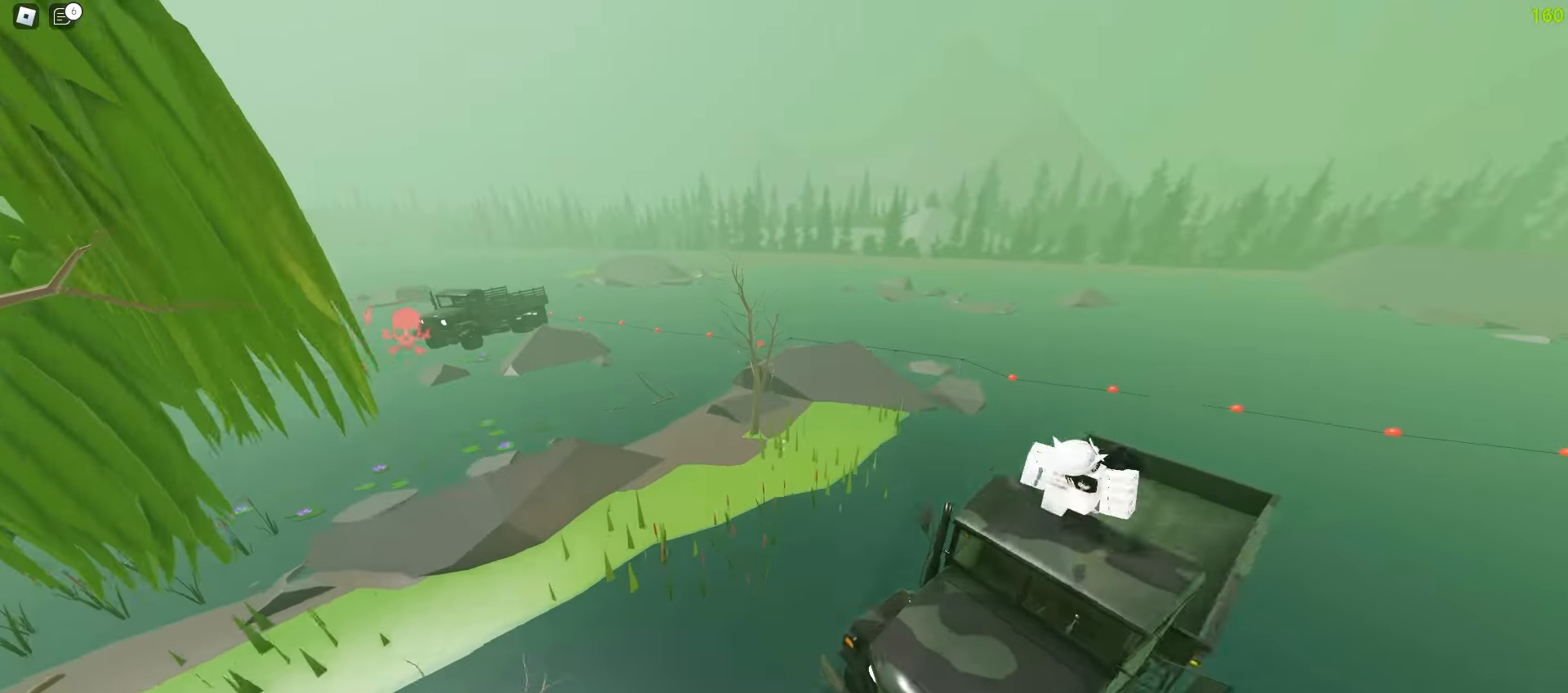
{"keys": ["a", "w"], "mouse": [], "events": []}
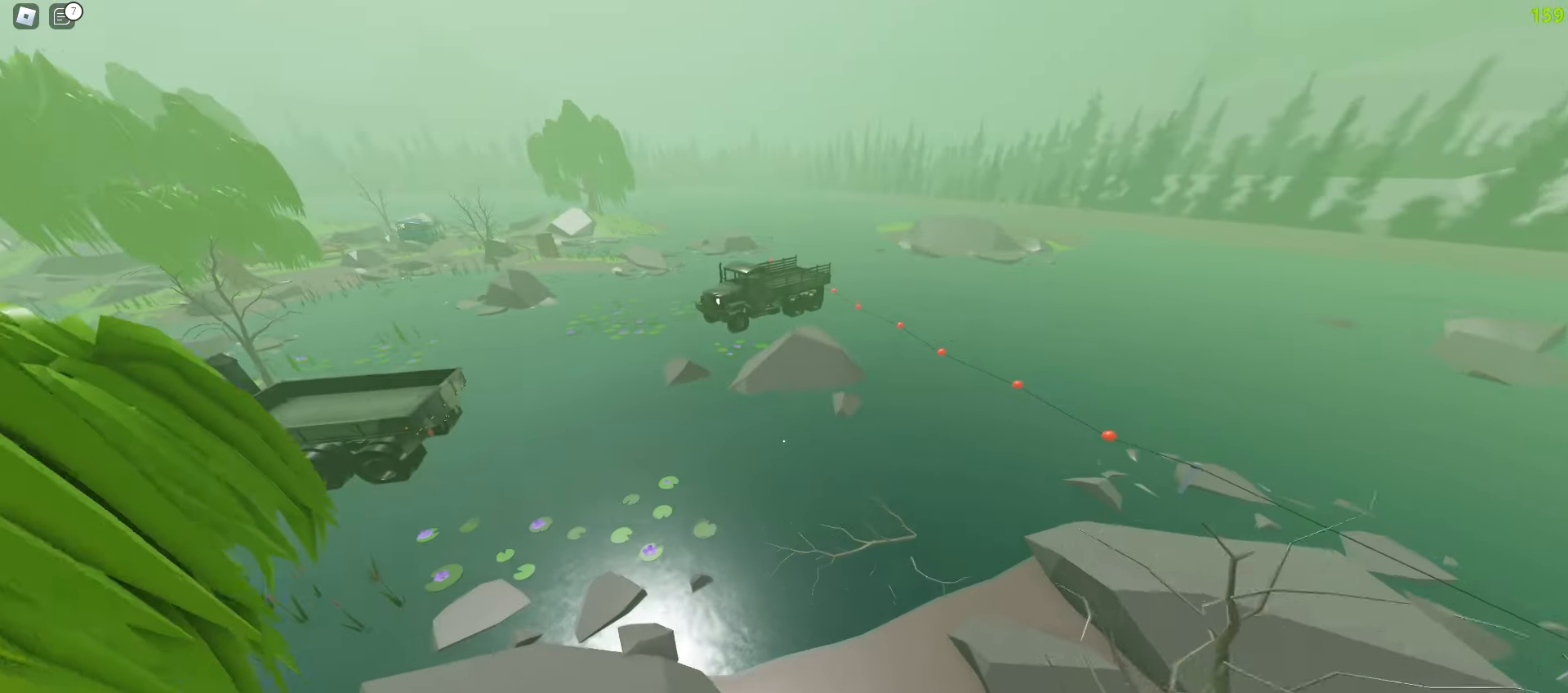
{"keys": ["d", "w"], "mouse": [], "events": [[150, "a", "up"], [183, "d", "down"]]}
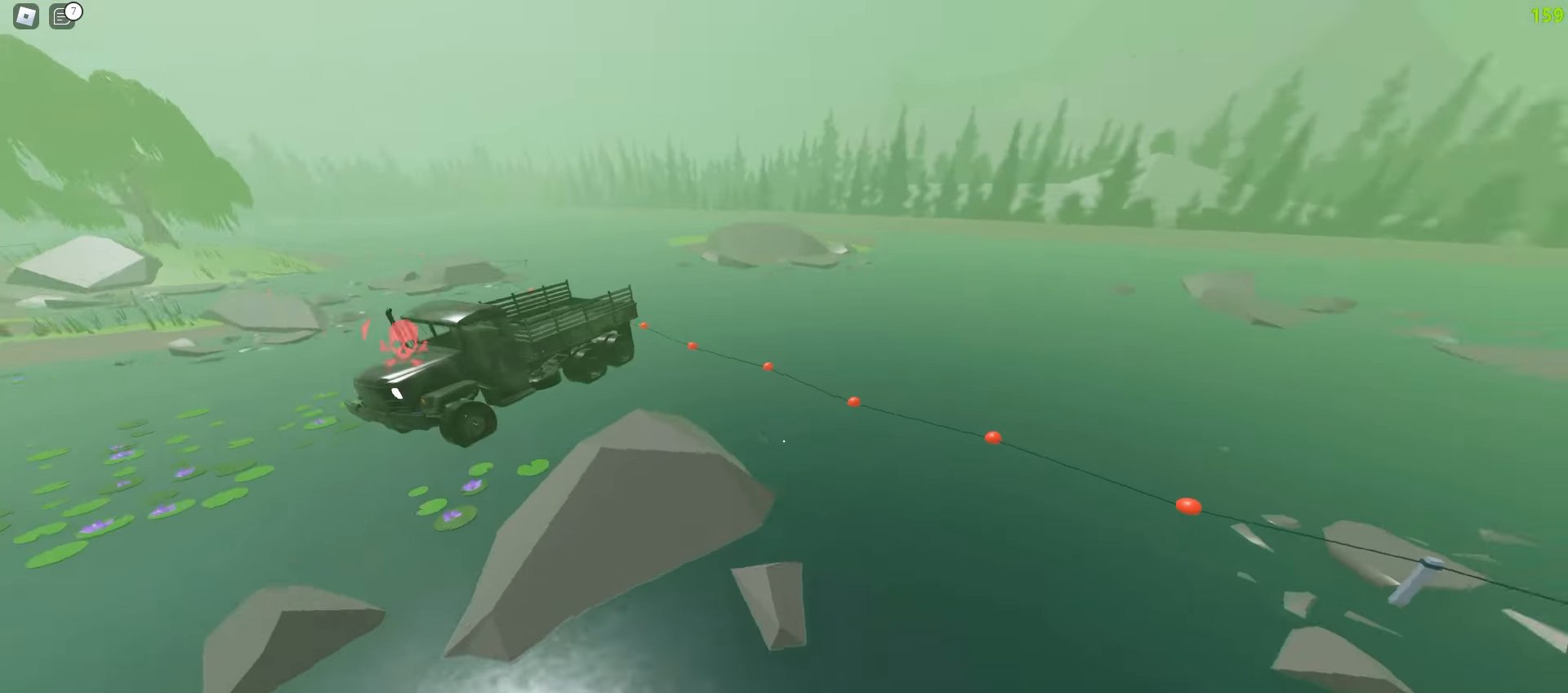
{"keys": ["a", "w"], "mouse": [], "events": [[50, "d", "up"], [67, "a", "down"]]}
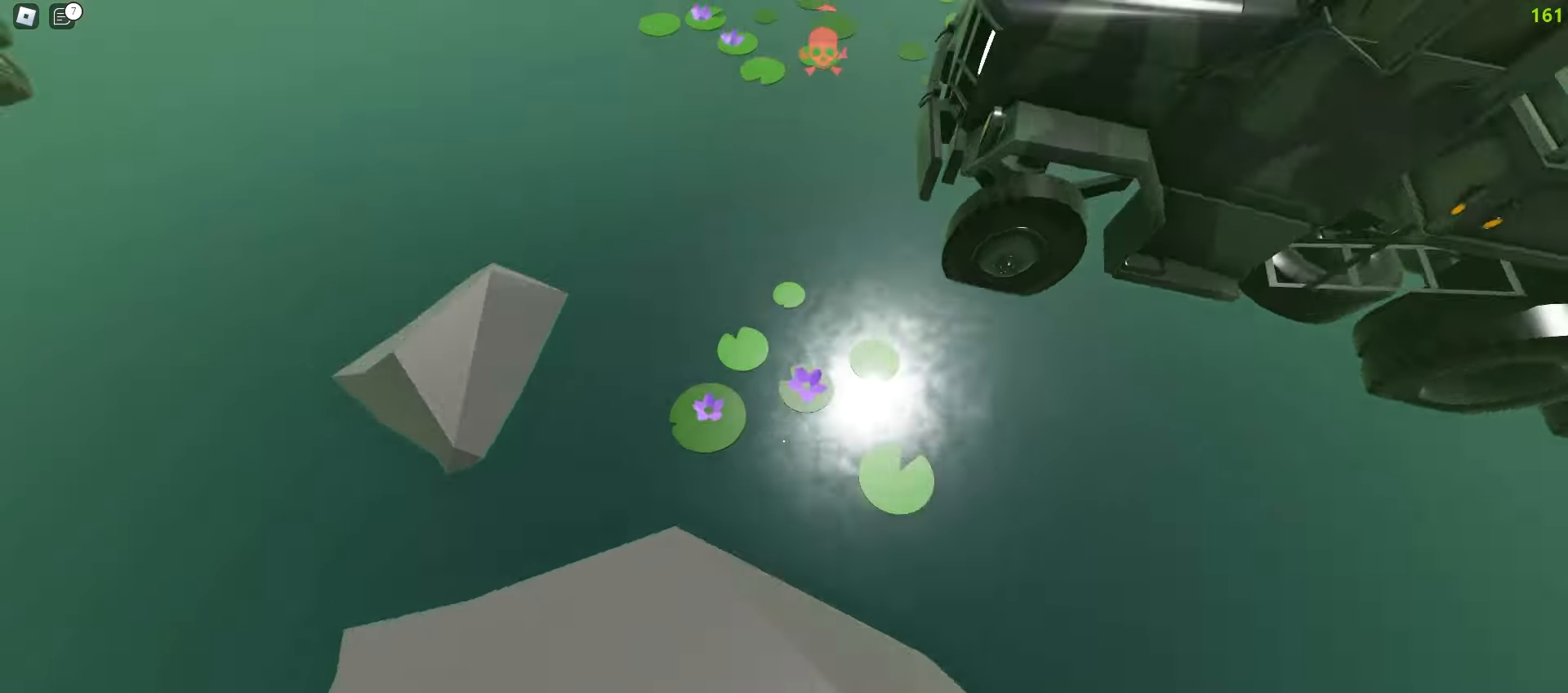
{"keys": ["d", "w"], "mouse": [], "events": [[317, "a", "up"], [317, "d", "down"]]}
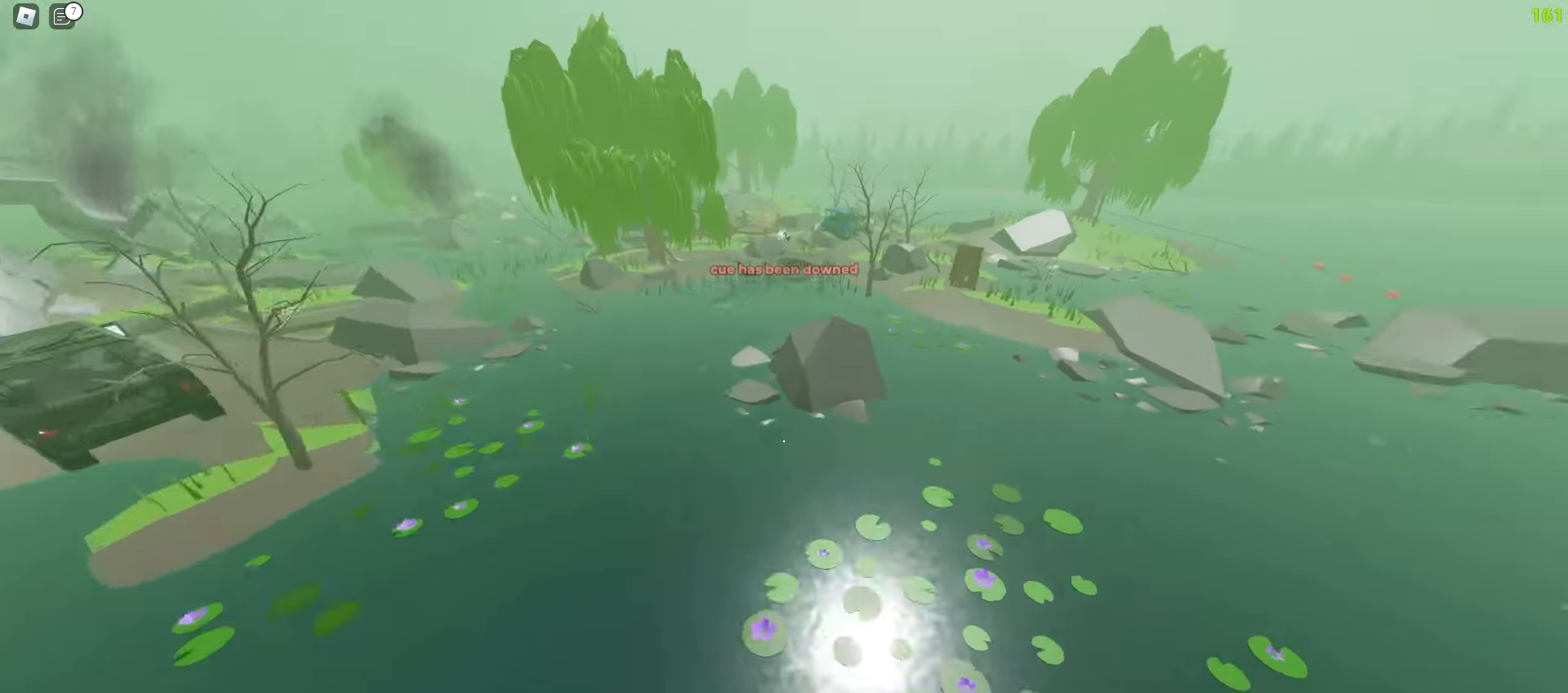
{"keys": ["a", "d", "w"], "mouse": [], "events": [[200, "a", "down"], [200, "d", "up"], [283, "a", "up"], [283, "d", "down"], [500, "a", "down"]]}
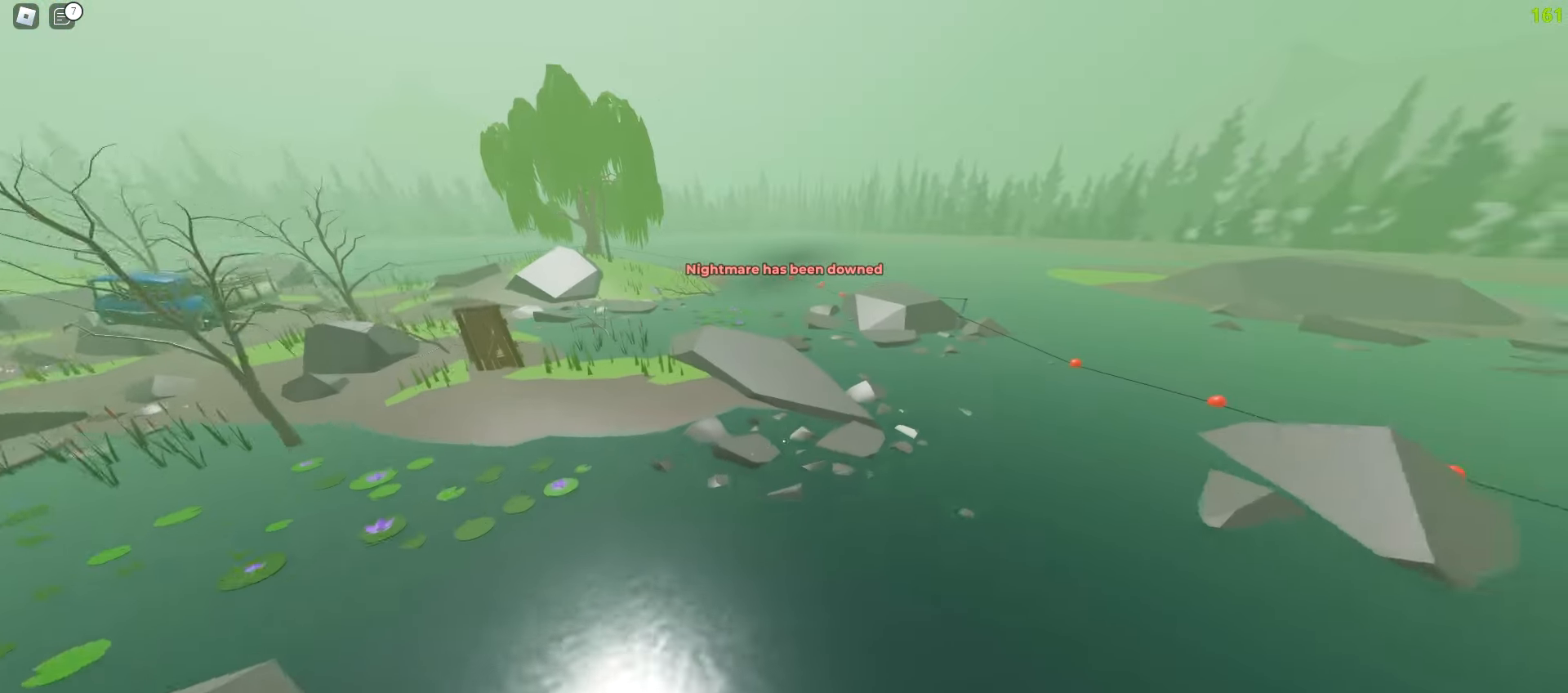
{"keys": ["a", "space", "w"], "mouse": []}
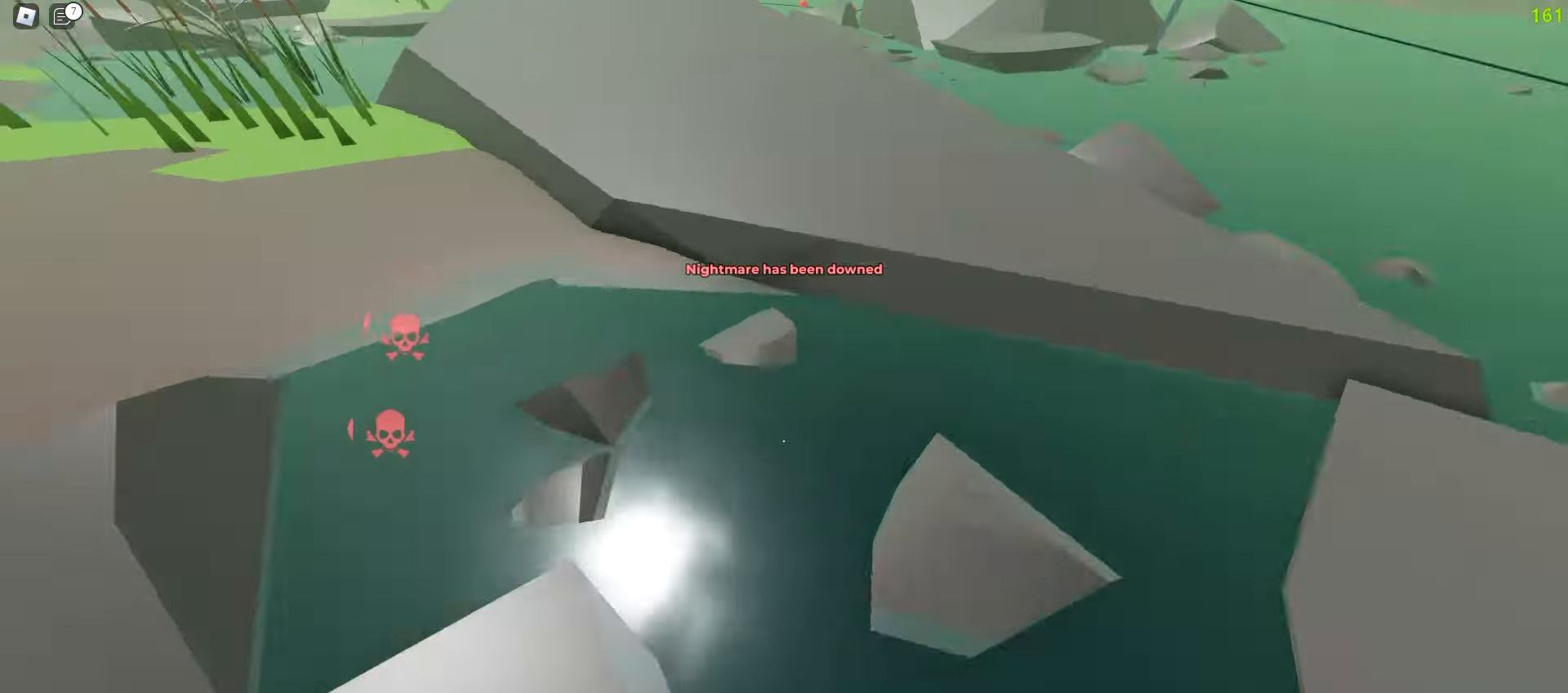
{"keys": ["d", "space", "w"], "mouse": [], "events": [[267, "a", "up"], [267, "d", "down"]]}
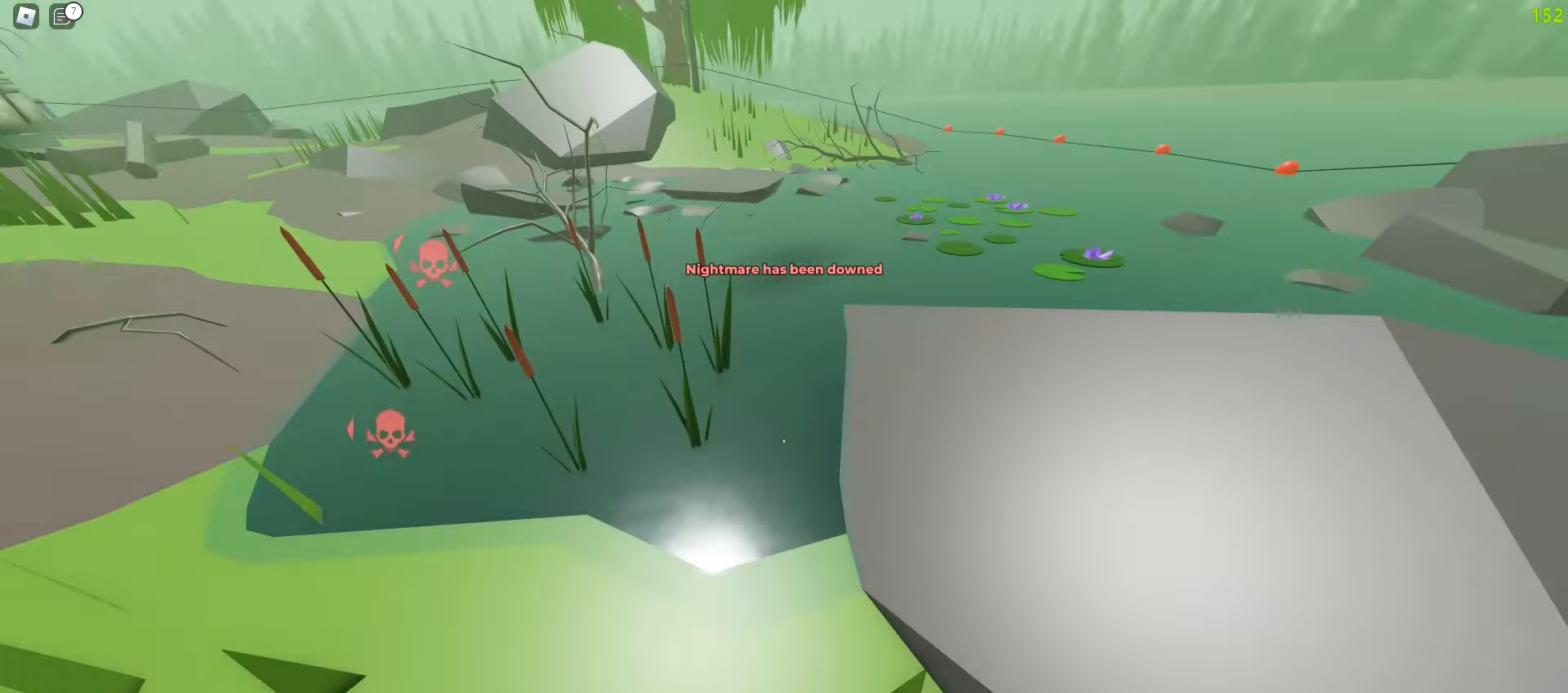
{"keys": ["d", "w"], "mouse": []}
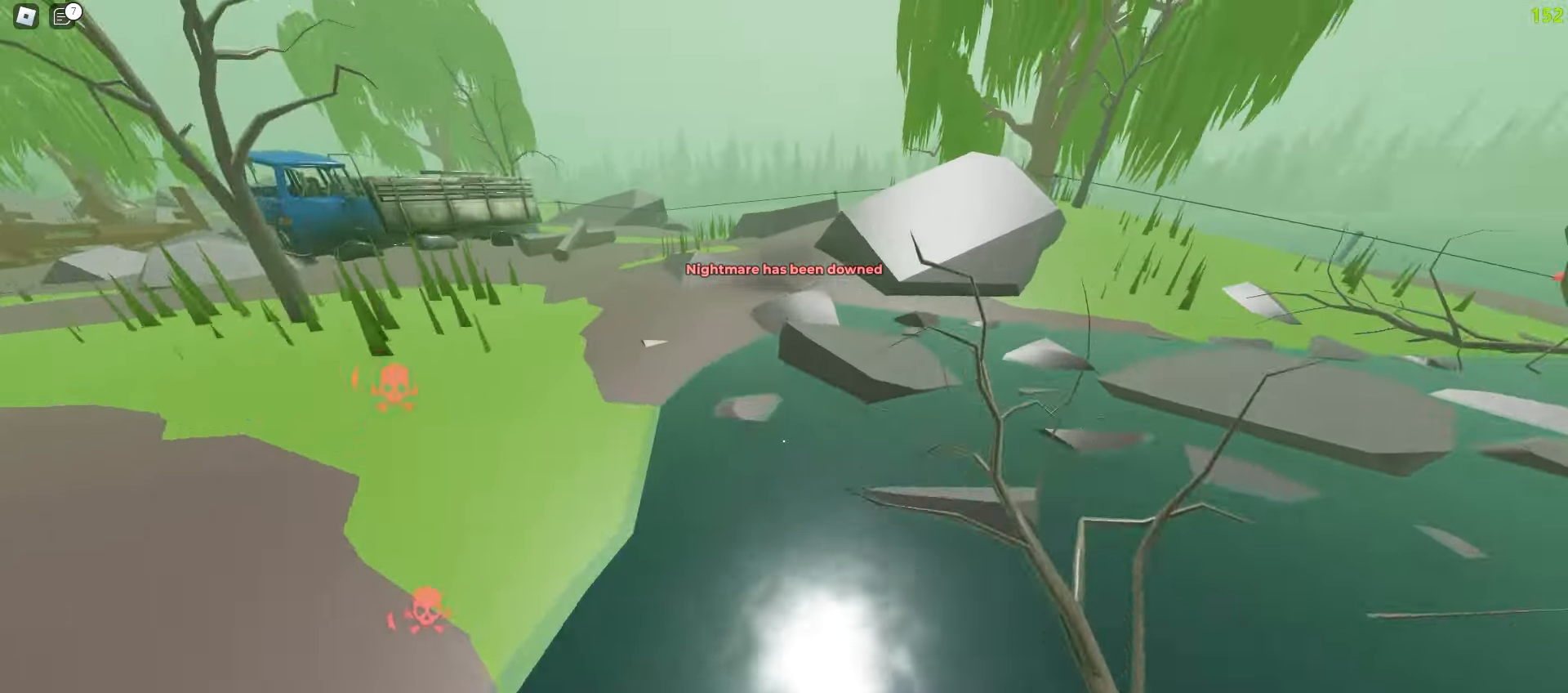
{"keys": ["d", "space", "w"], "mouse": []}
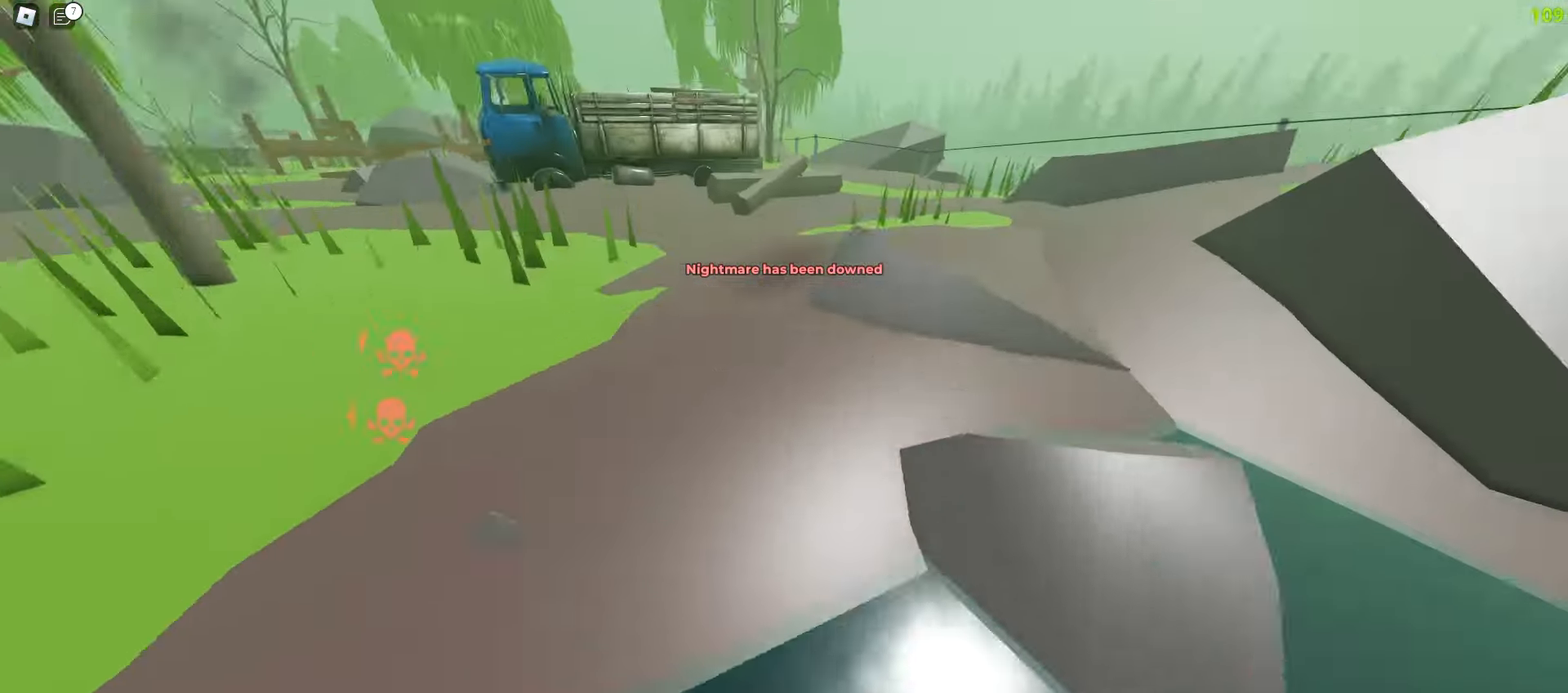
{"keys": ["d", "w"], "mouse": []}
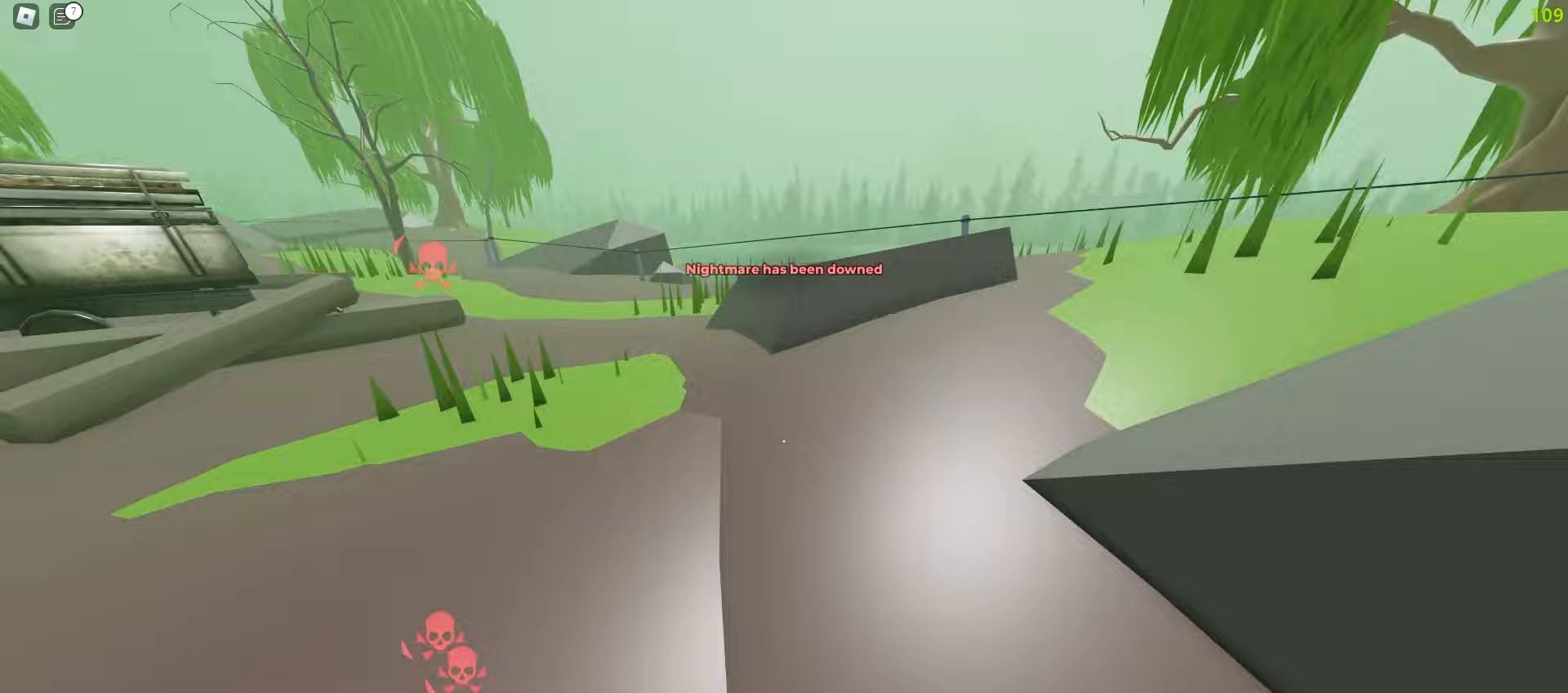
{"keys": ["d", "space", "w"], "mouse": []}
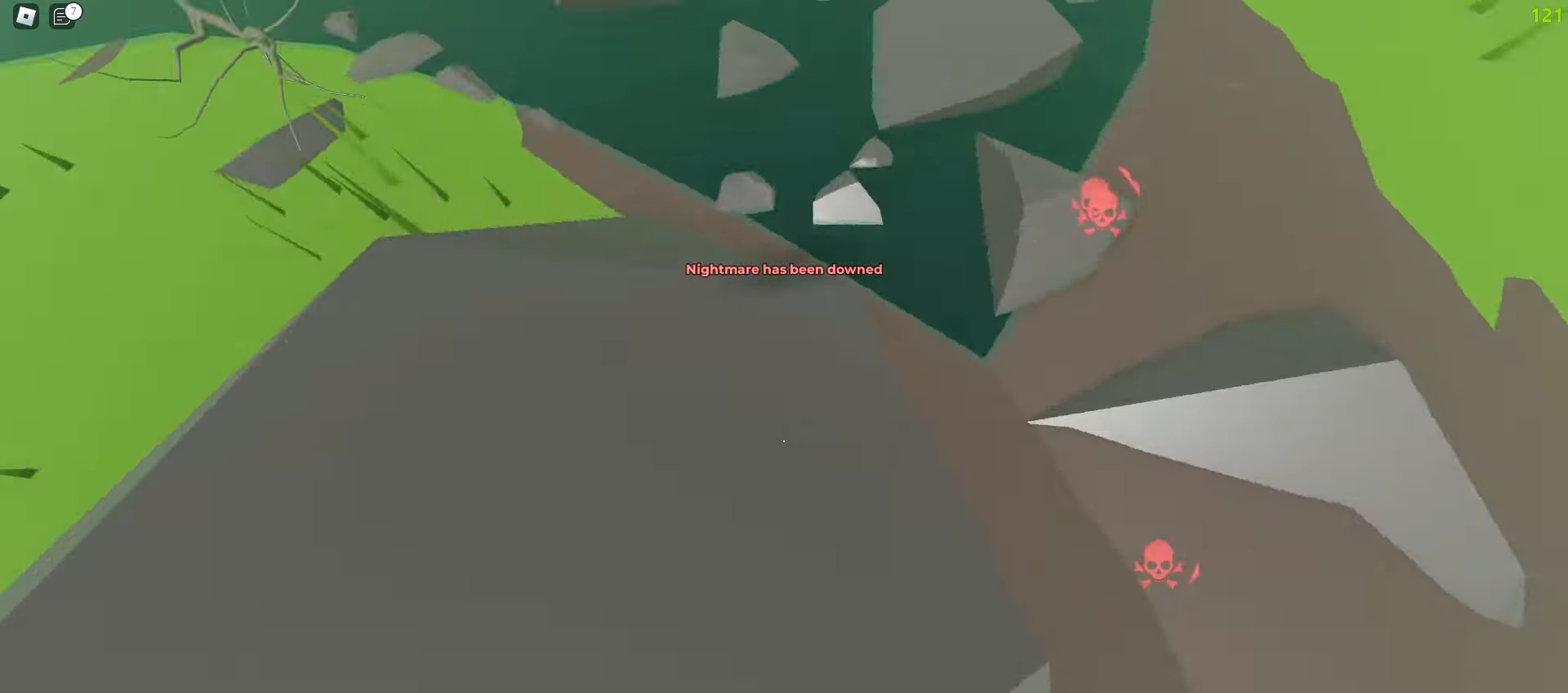
{"keys": ["a", "w"], "mouse": []}
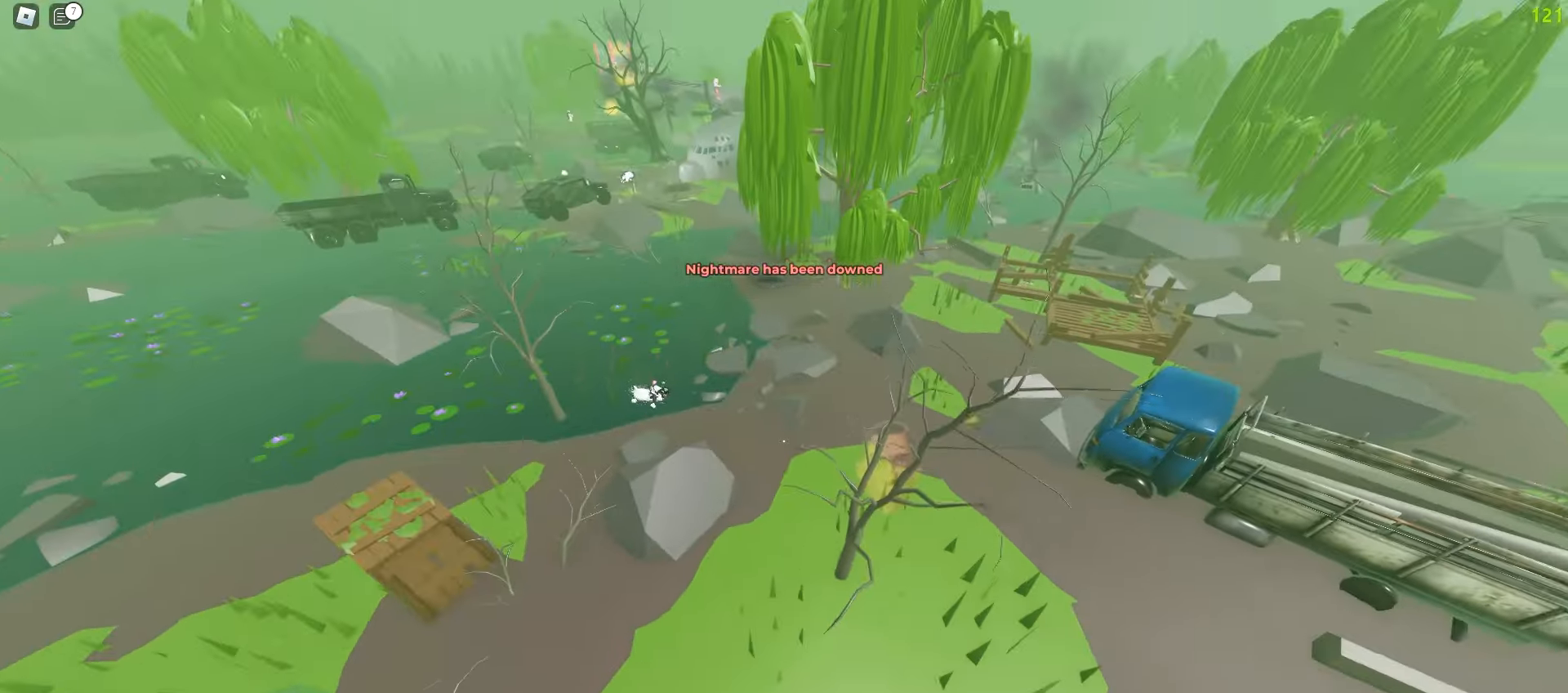
{"keys": ["a", "w"], "mouse": [], "events": []}